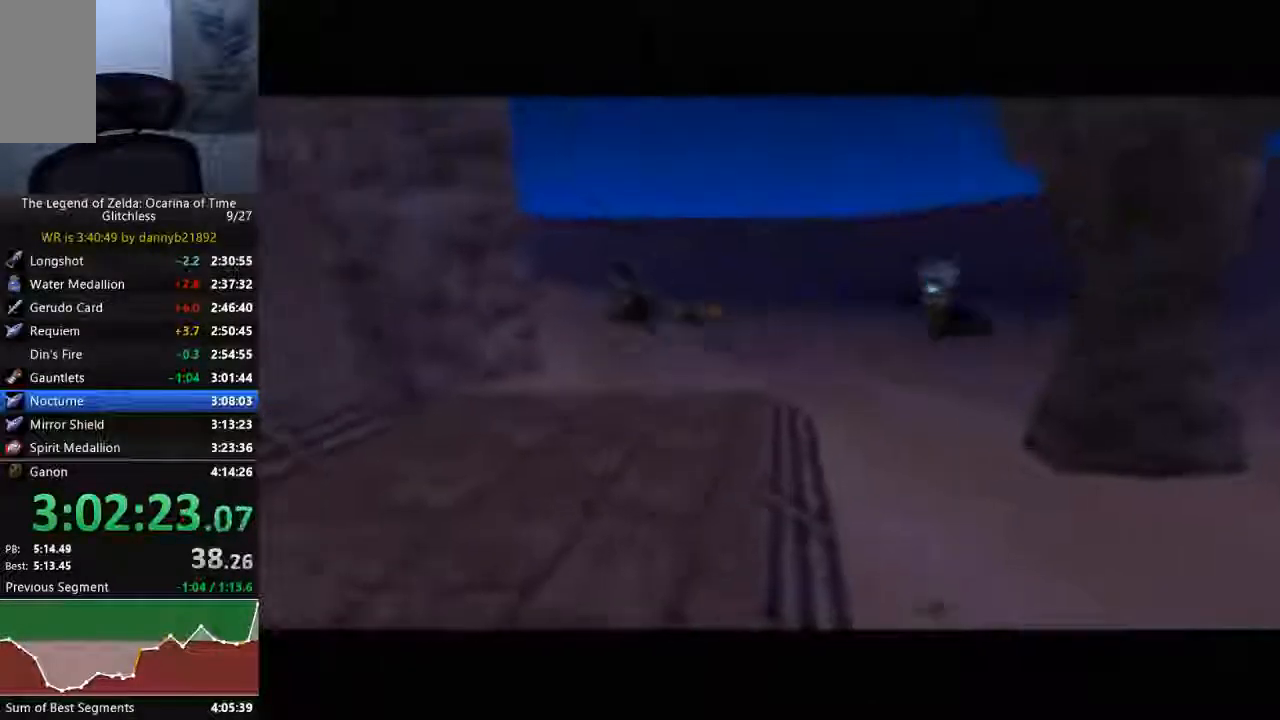
Gameplay with a controller (Nintendo layout); each line is a JSON object with the inputs held at the frame after it (dt_ms = milliseconds from this image to that frame). "events" lists button and stick changes between this image and that frame as [ms after this image, input, new state], when the widget could be followed in between. Not read: L3 R3 START Z.
{"dt_ms": 500, "buttons": ["A", "B"], "left_stick": "center", "events": [[67, "B", "down"], [200, "B", "up"], [233, "C_UP", "up"], [300, "B", "down"], [433, "B", "up"], [500, "B", "down"]]}
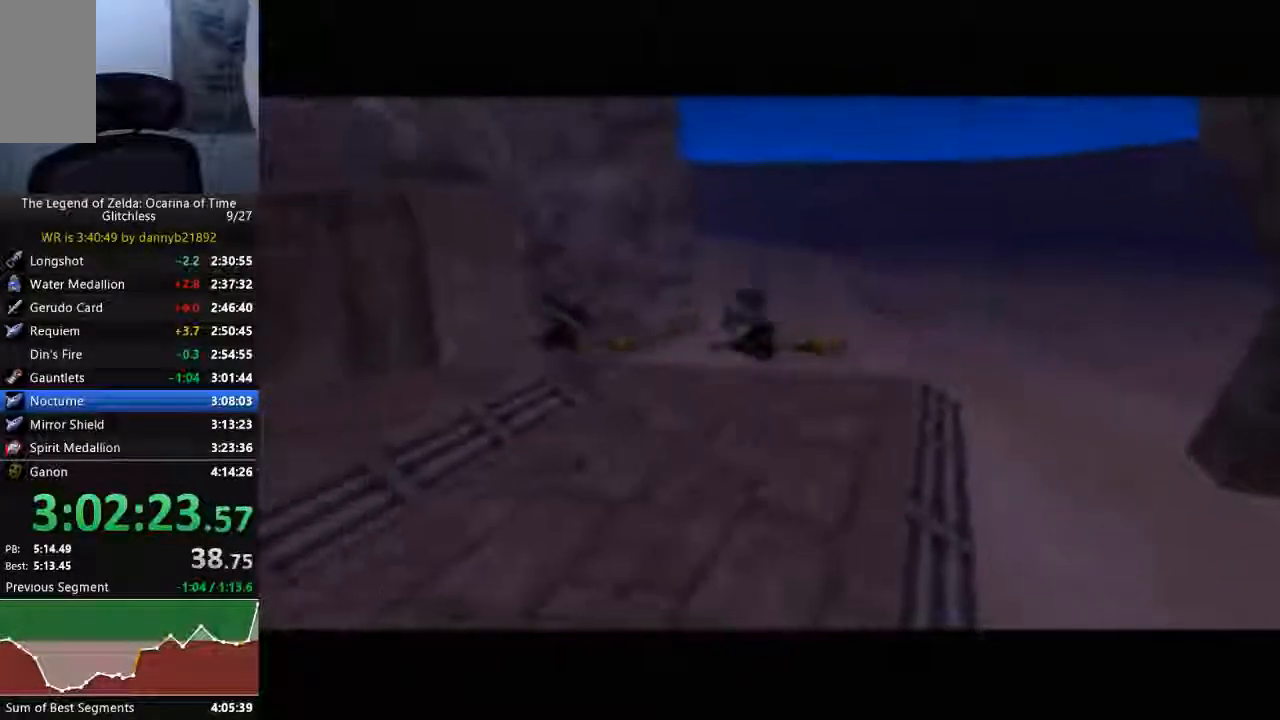
{"dt_ms": 500, "buttons": ["A"], "left_stick": "center", "events": [[133, "A", "up"], [133, "B", "up"], [233, "A", "down"], [267, "B", "down"], [400, "B", "up"]]}
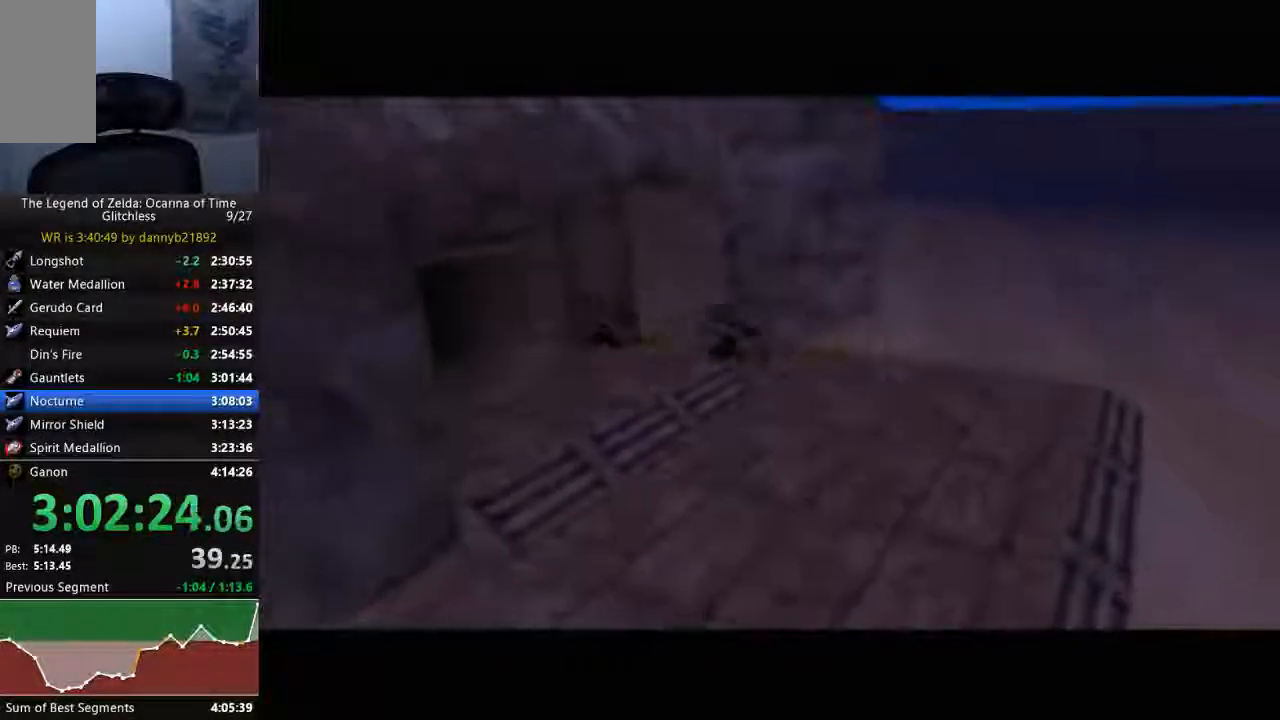
{"dt_ms": 1000, "buttons": [], "left_stick": "center"}
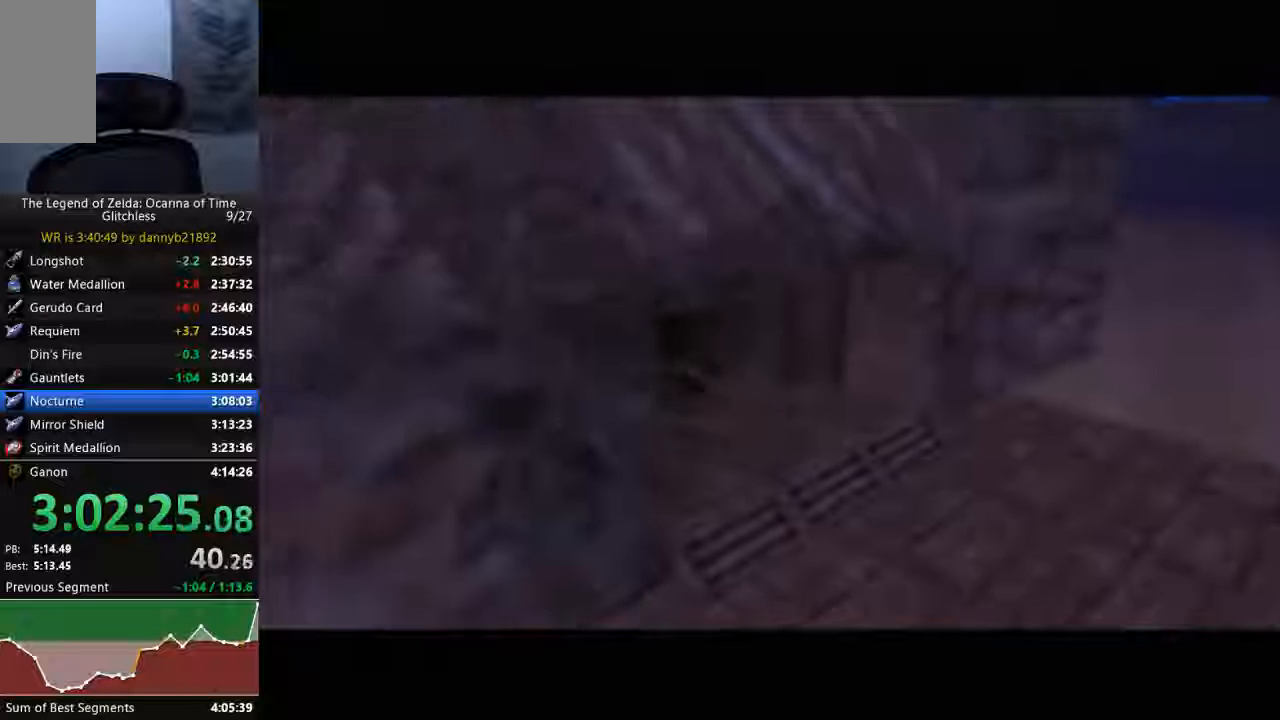
{"dt_ms": 500, "buttons": ["A"], "left_stick": "center", "events": [[33, "A", "down"], [67, "B", "down"], [133, "A", "up"], [133, "B", "up"], [267, "A", "down"], [267, "B", "down"], [367, "A", "up"], [367, "B", "up"], [433, "A", "down"], [467, "B", "down"], [500, "B", "up"]]}
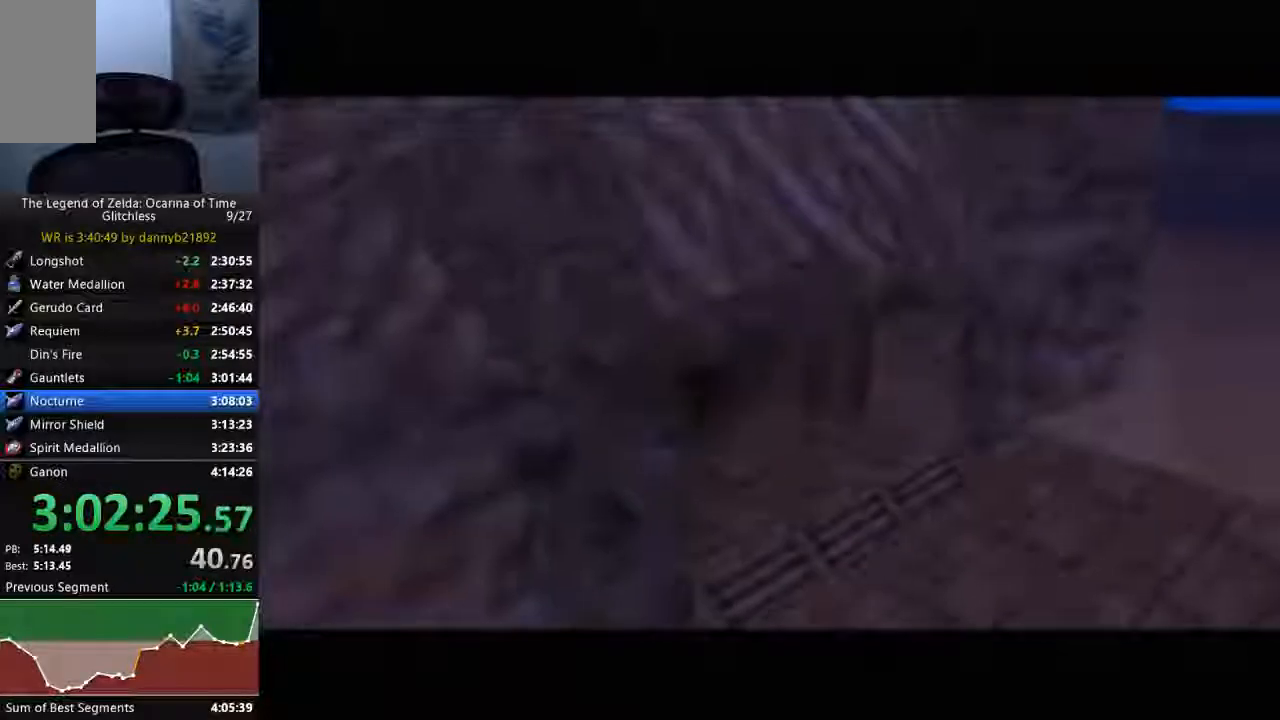
{"dt_ms": 500, "buttons": [], "left_stick": "center", "events": [[33, "A", "up"], [133, "A", "down"], [133, "B", "down"], [233, "A", "up"], [233, "B", "up"], [333, "A", "down"], [367, "B", "down"], [467, "A", "up"], [467, "B", "up"]]}
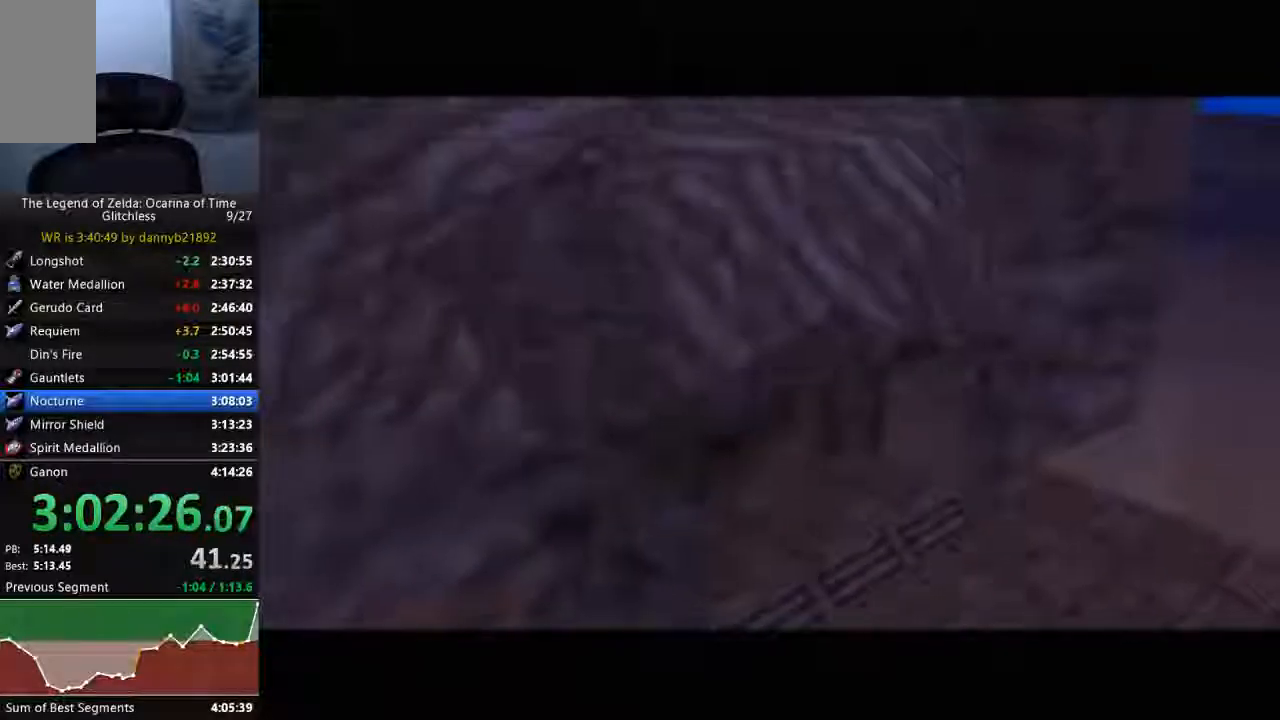
{"dt_ms": 500, "buttons": ["A", "B"], "left_stick": "center", "events": [[33, "A", "down"], [33, "B", "down"], [100, "B", "up"], [233, "B", "down"], [333, "B", "up"], [433, "B", "down"]]}
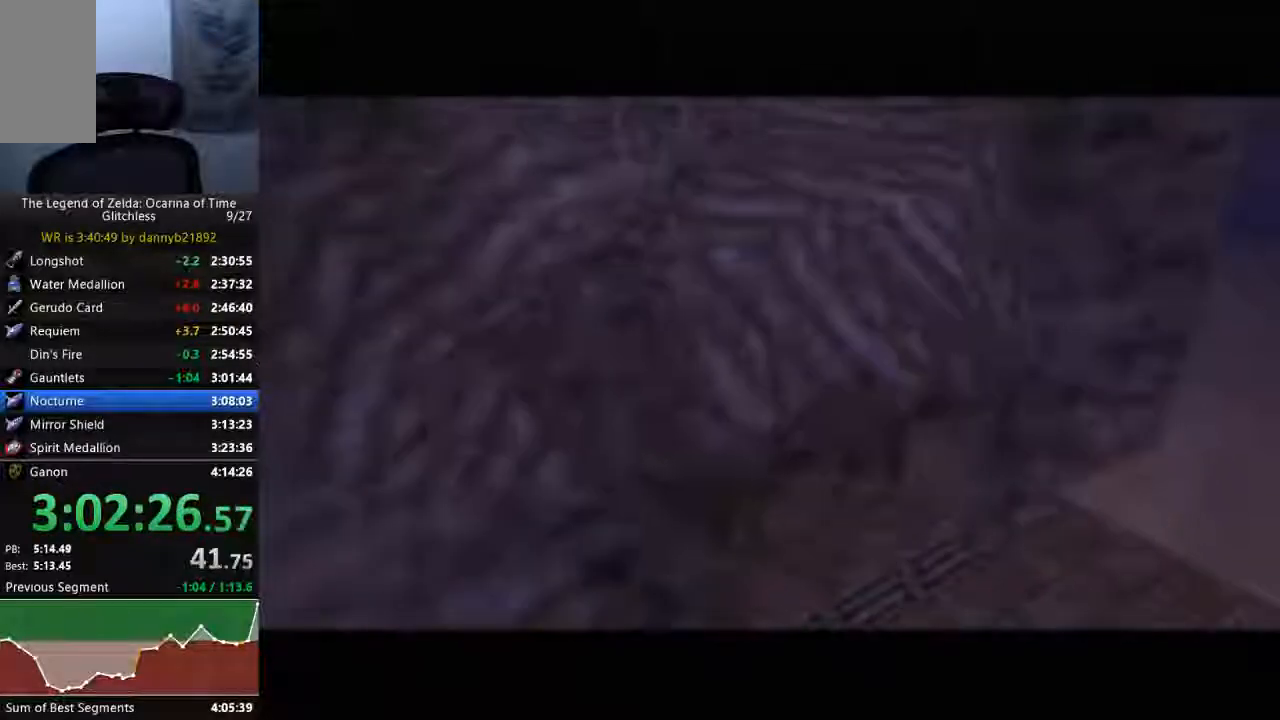
{"dt_ms": 500, "buttons": [], "left_stick": "center", "events": [[33, "B", "up"], [133, "B", "down"], [233, "B", "up"], [400, "B", "down"], [433, "B", "up"], [467, "A", "up"]]}
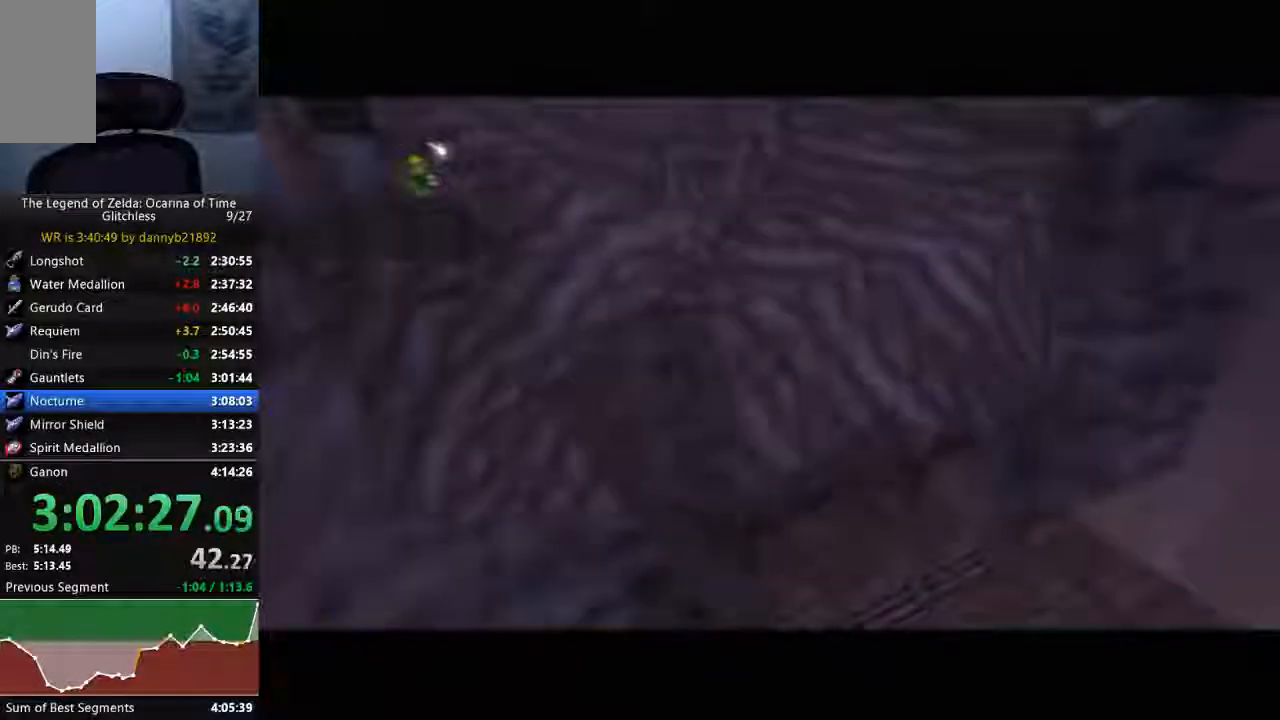
{"dt_ms": 500, "buttons": ["A", "B"], "left_stick": "center", "events": [[67, "A", "down"], [67, "B", "down"], [200, "A", "up"], [200, "B", "up"], [300, "A", "down"], [300, "B", "down"], [400, "A", "up"], [400, "B", "up"], [467, "A", "down"], [467, "B", "down"]]}
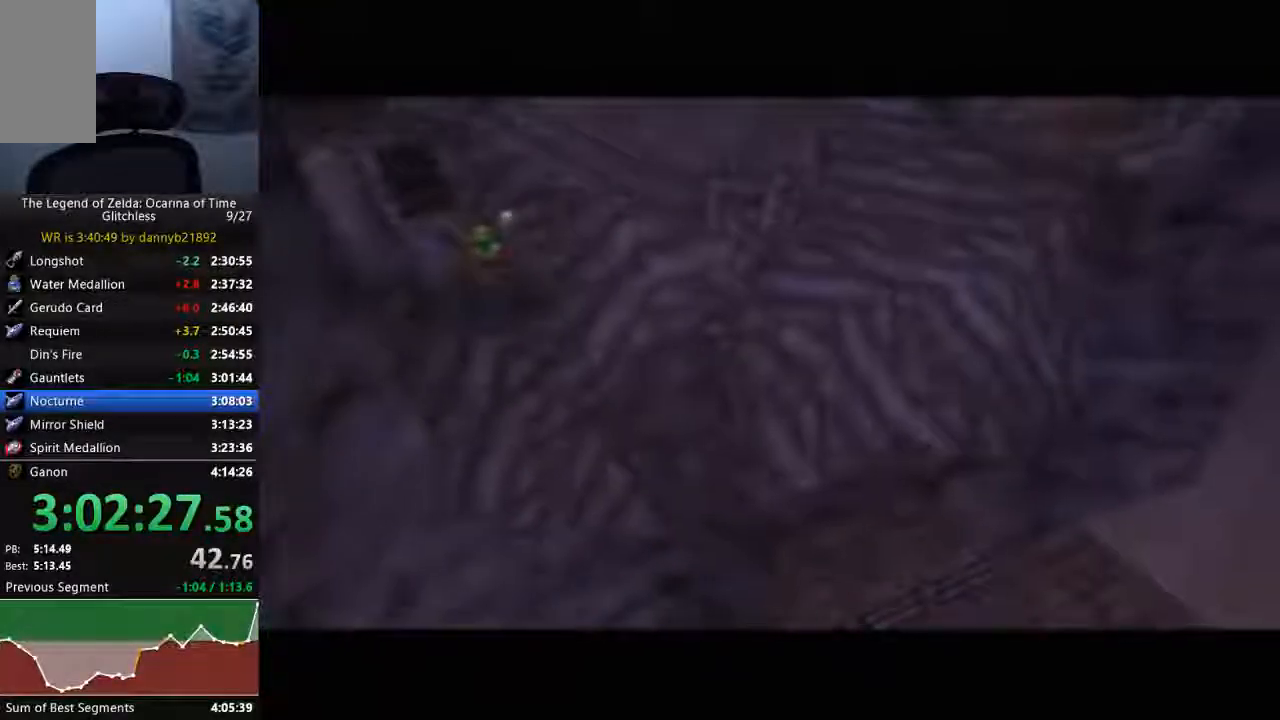
{"dt_ms": 500, "buttons": [], "left_stick": "center"}
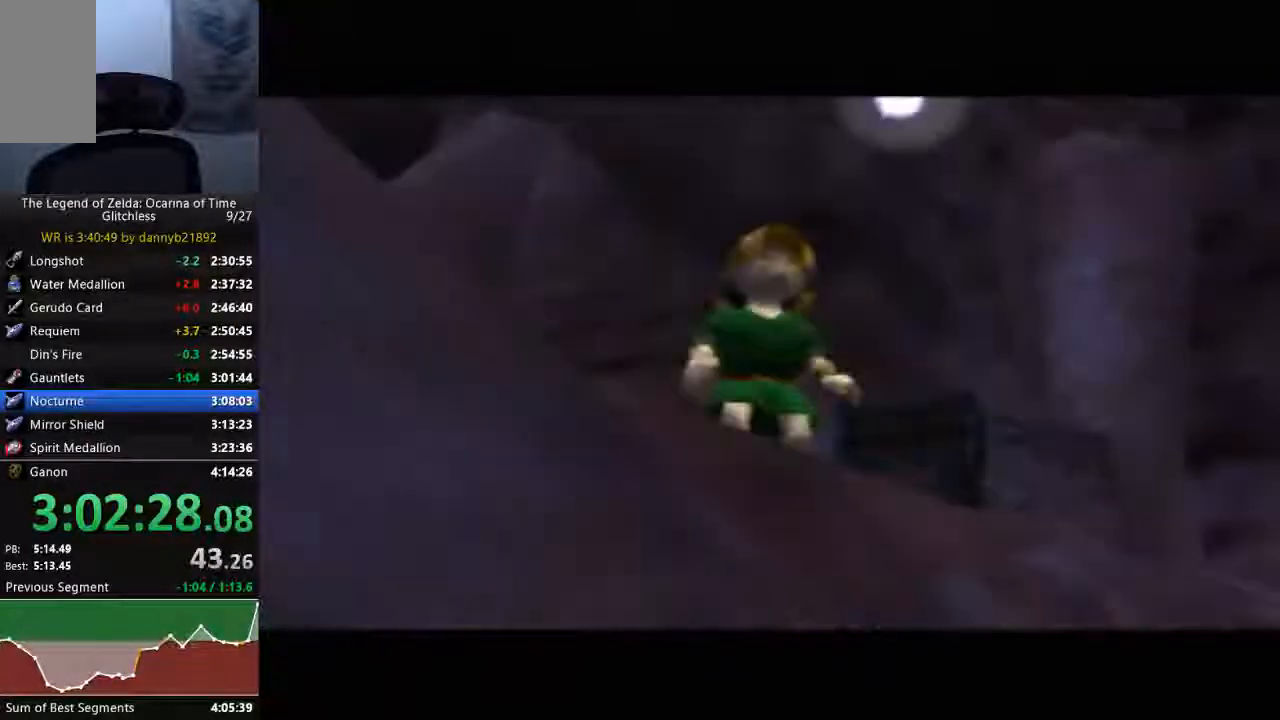
{"dt_ms": 500, "buttons": ["A", "B"], "left_stick": "center", "events": [[67, "A", "down"], [67, "B", "down"], [167, "A", "up"], [167, "B", "up"], [267, "A", "down"], [267, "B", "down"], [367, "A", "up"], [367, "B", "up"], [433, "A", "down"], [433, "B", "down"]]}
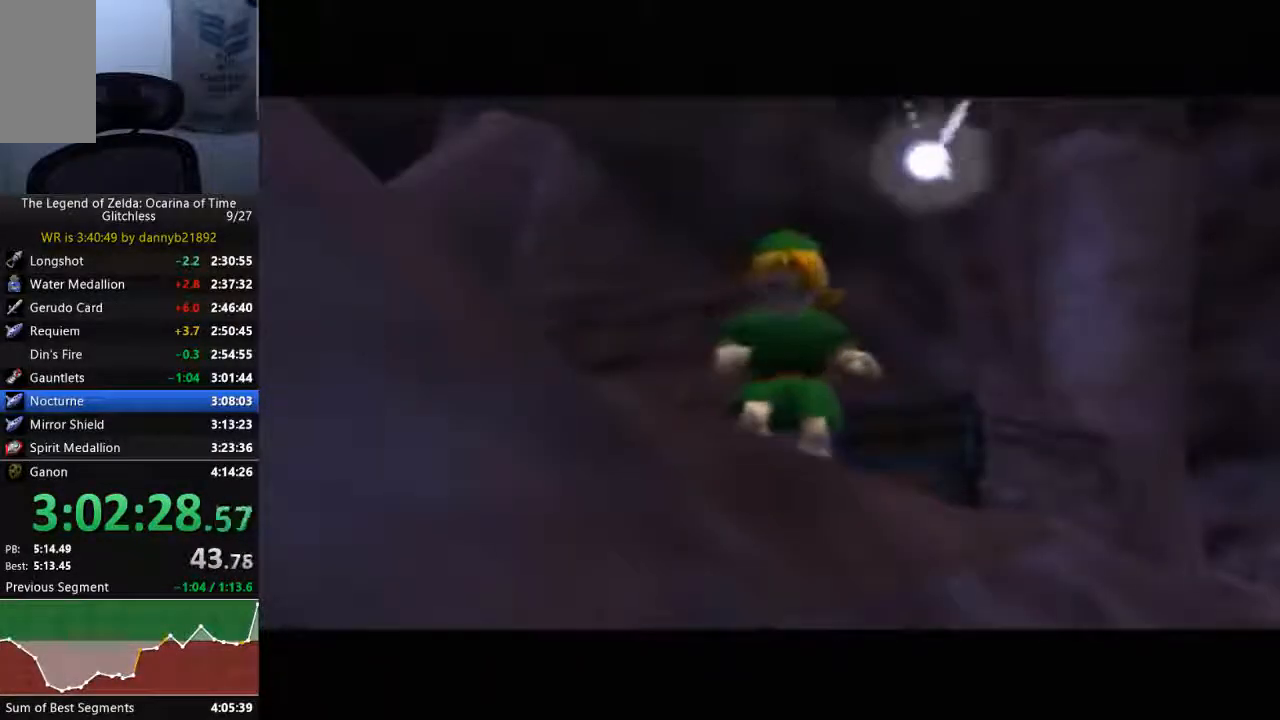
{"dt_ms": 500, "buttons": ["A"], "left_stick": "center", "events": [[33, "A", "up"], [33, "B", "up"], [133, "A", "down"], [133, "B", "down"], [200, "A", "up"], [200, "B", "up"], [333, "A", "down"], [333, "B", "down"], [400, "A", "up"], [400, "B", "up"], [500, "A", "down"]]}
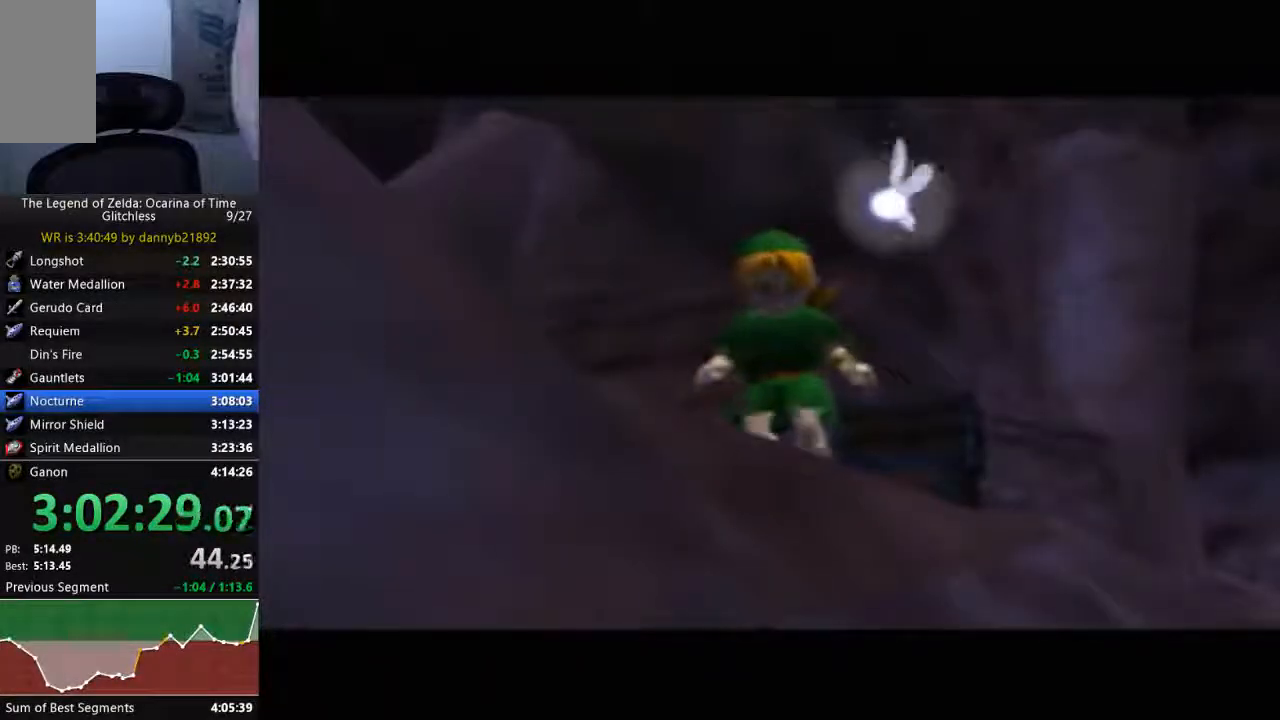
{"dt_ms": 500, "buttons": [], "left_stick": "center", "events": [[33, "B", "down"], [100, "B", "up"], [133, "A", "up"], [200, "A", "down"], [233, "B", "down"], [333, "B", "up"], [433, "B", "down"], [500, "A", "up"], [500, "B", "up"]]}
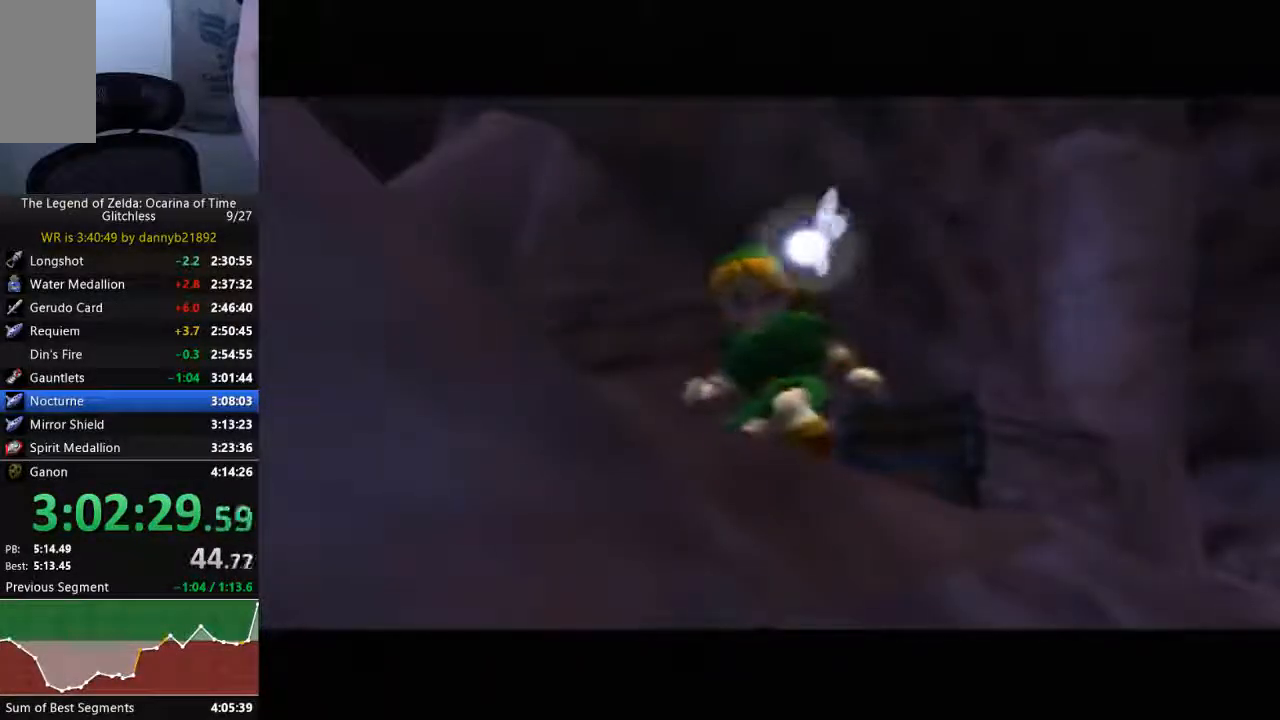
{"dt_ms": 500, "buttons": [], "left_stick": "center", "events": [[133, "A", "down"], [133, "B", "down"], [200, "B", "up"], [233, "A", "up"], [333, "A", "down"], [433, "A", "up"]]}
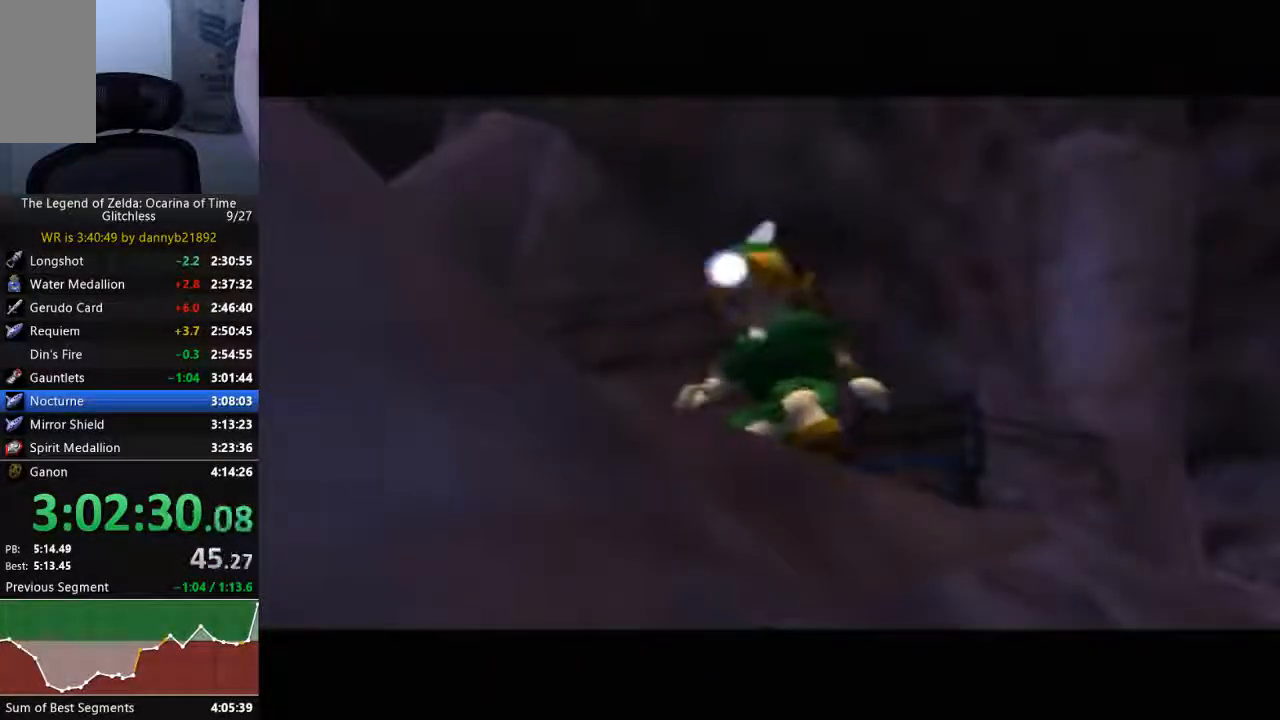
{"dt_ms": 500, "buttons": ["A", "B"], "left_stick": "center", "events": [[33, "A", "down"], [33, "B", "down"], [133, "A", "up"], [133, "B", "up"], [267, "A", "down"], [267, "B", "down"], [333, "B", "up"], [367, "A", "up"], [400, "A", "down"], [433, "B", "down"]]}
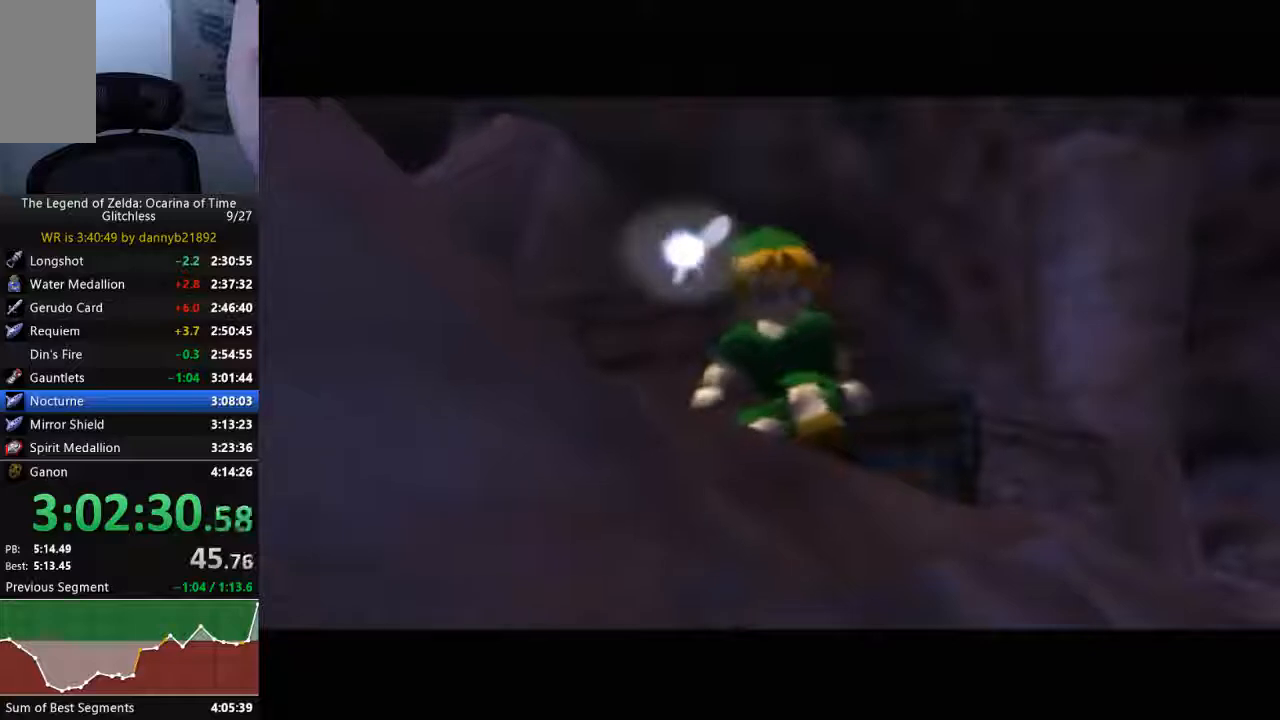
{"dt_ms": 500, "buttons": ["A"], "left_stick": "center", "events": [[33, "A", "up"], [33, "B", "up"], [133, "A", "down"], [133, "B", "down"], [200, "B", "up"], [367, "B", "down"], [400, "A", "up"], [400, "B", "up"], [500, "A", "down"]]}
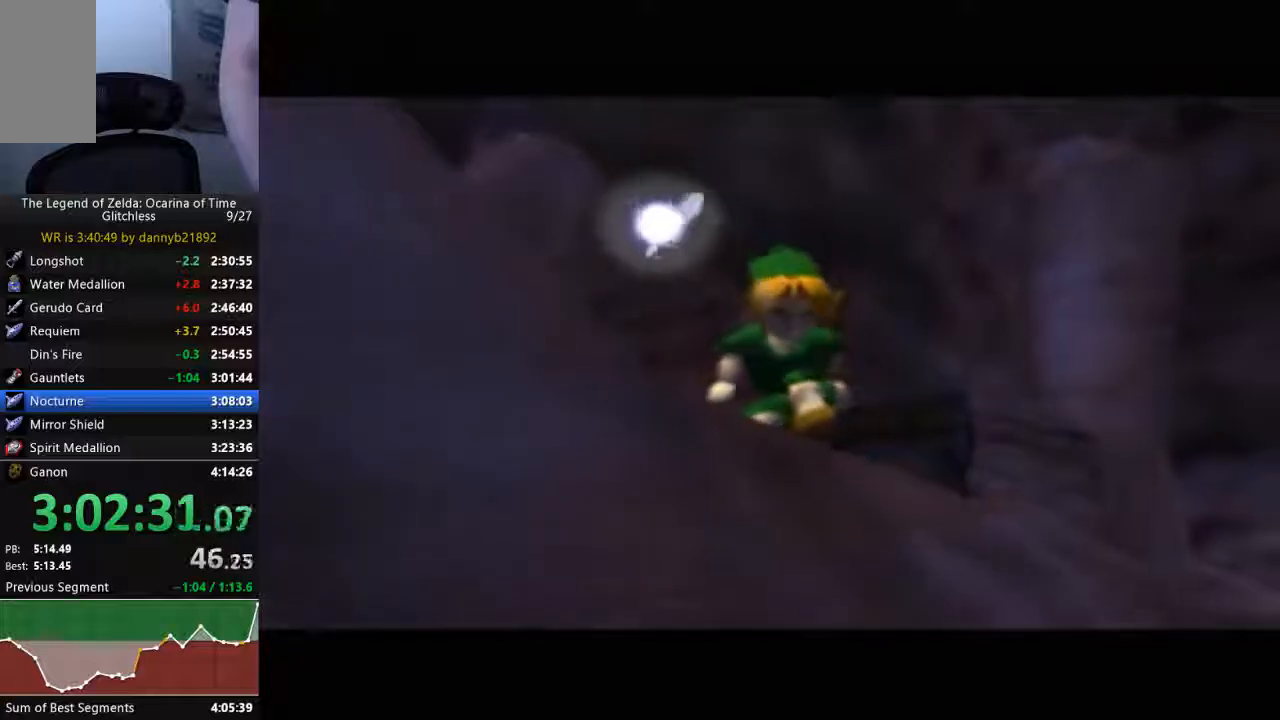
{"dt_ms": 500, "buttons": ["A", "B"], "left_stick": "center", "events": [[33, "B", "down"], [100, "B", "up"], [267, "B", "down"], [333, "A", "up"], [333, "B", "up"], [400, "A", "down"], [433, "B", "down"]]}
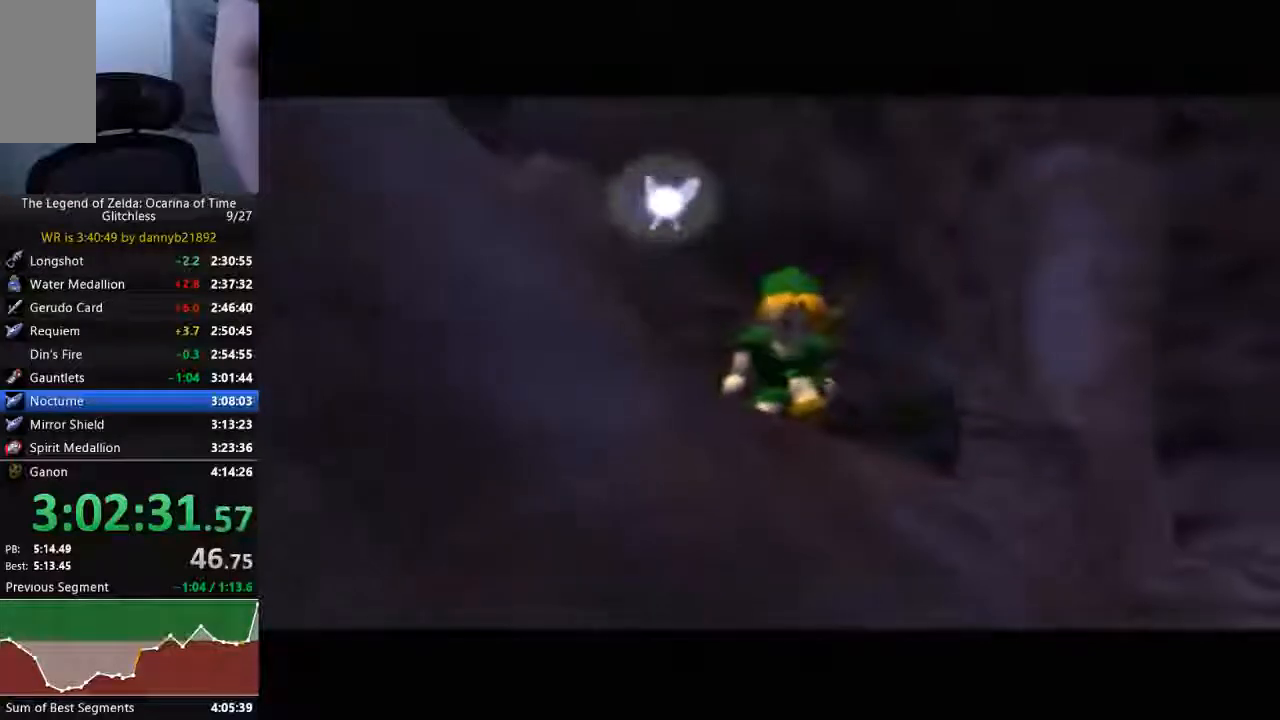
{"dt_ms": 500, "buttons": [], "left_stick": "center", "events": [[33, "A", "up"], [33, "B", "up"], [167, "A", "down"], [167, "B", "down"], [233, "B", "up"], [267, "A", "up"], [367, "A", "down"], [367, "B", "down"], [467, "A", "up"], [467, "B", "up"]]}
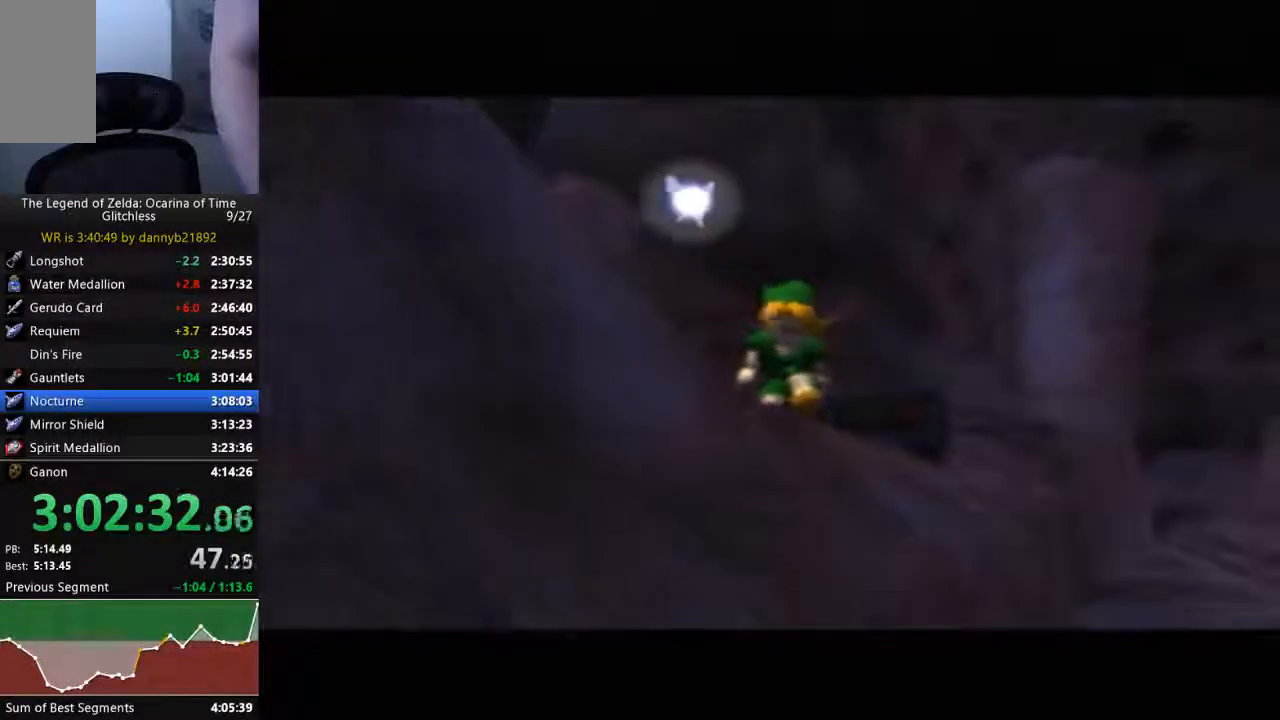
{"dt_ms": 500, "buttons": ["A", "B"], "left_stick": "center", "events": [[33, "A", "down"], [67, "B", "down"], [133, "B", "up"], [167, "A", "up"], [233, "A", "down"], [233, "B", "down"], [367, "B", "up"], [433, "B", "down"]]}
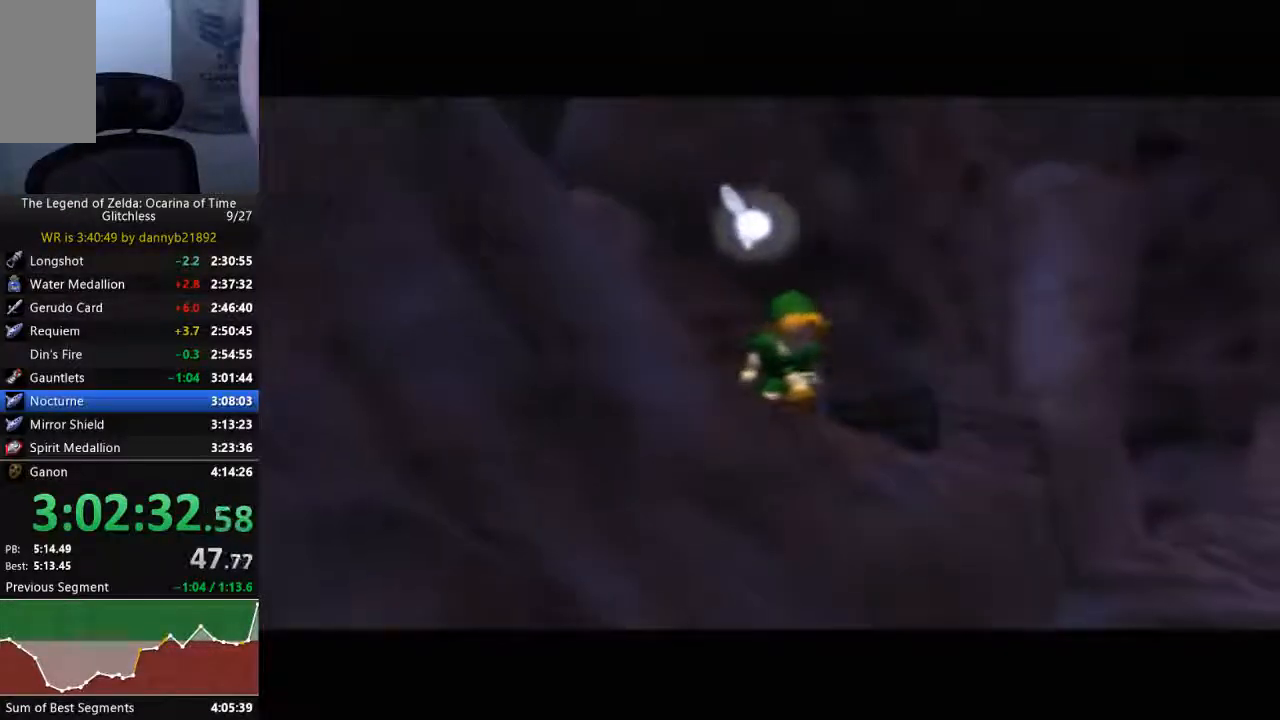
{"dt_ms": 500, "buttons": [], "left_stick": "center", "events": [[33, "A", "up"], [33, "B", "up"], [133, "A", "down"], [133, "B", "down"], [233, "B", "up"], [333, "A", "up"], [367, "A", "down"], [367, "B", "down"], [433, "A", "up"], [433, "B", "up"]]}
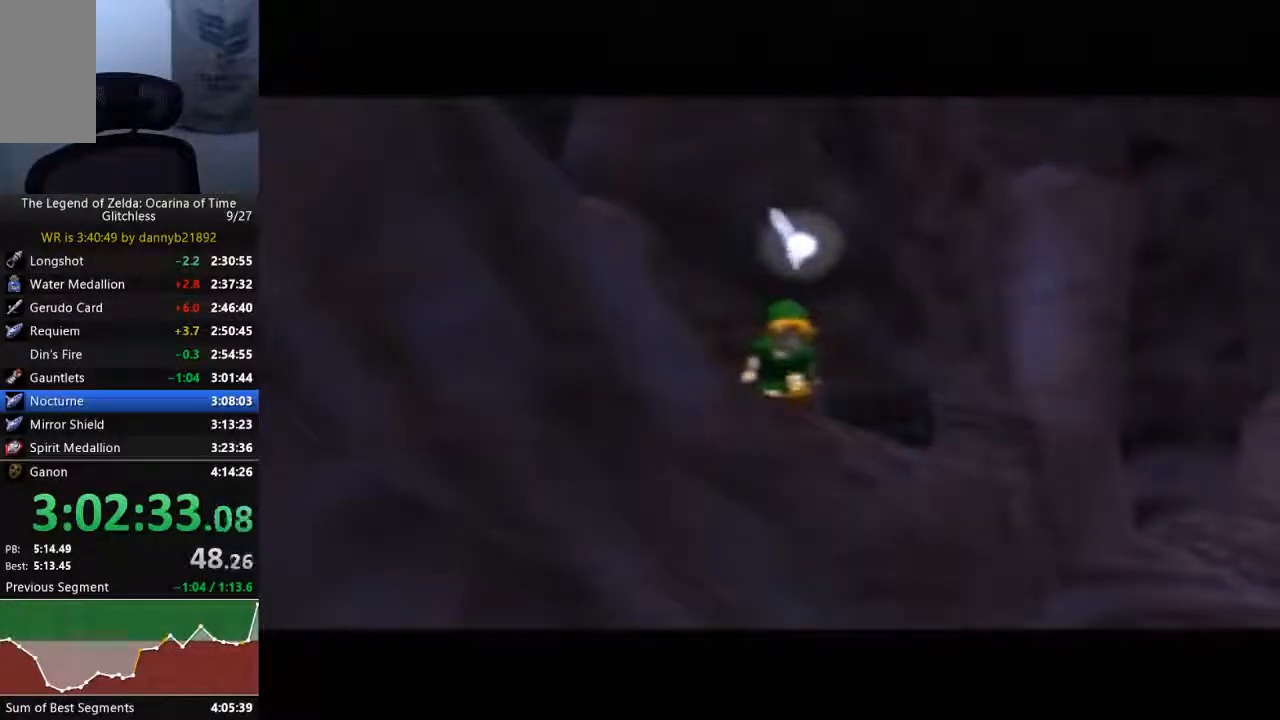
{"dt_ms": 500, "buttons": ["A", "B"], "left_stick": "center", "events": [[67, "A", "down"], [67, "B", "down"], [167, "A", "up"], [167, "B", "up"], [267, "A", "down"], [267, "B", "down"], [333, "B", "up"], [367, "A", "up"], [467, "A", "down"], [467, "B", "down"]]}
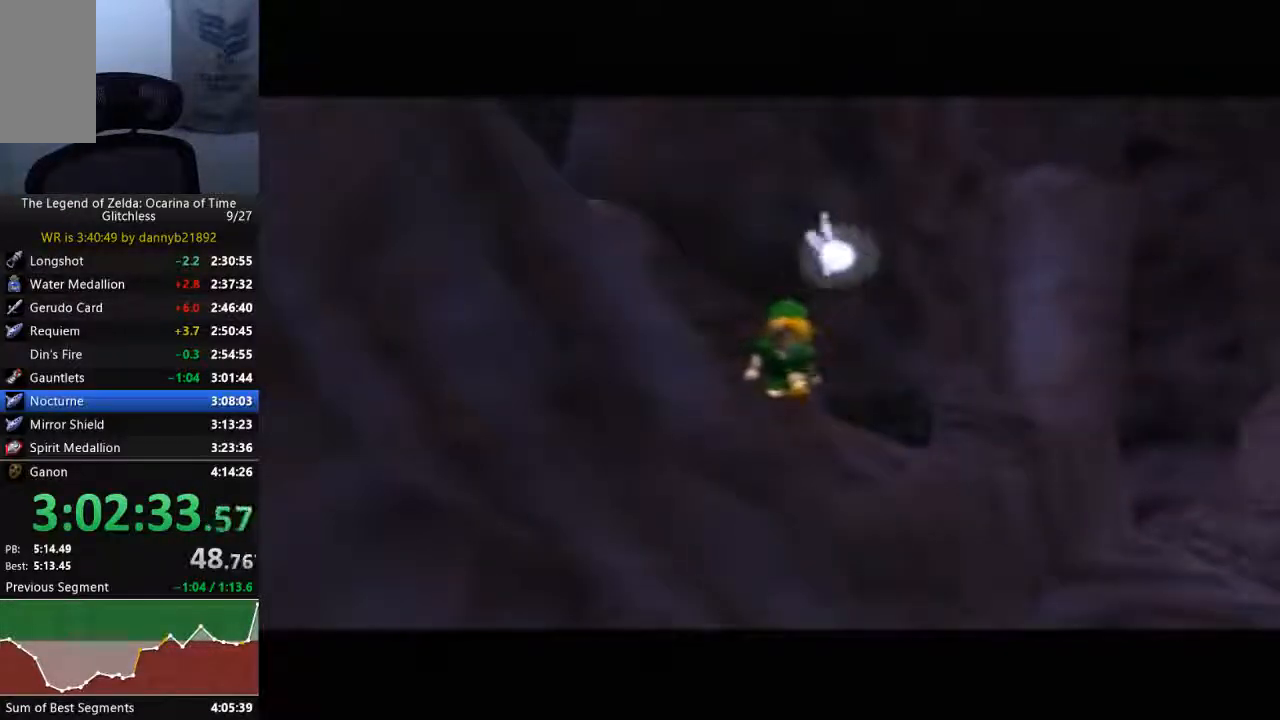
{"dt_ms": 500, "buttons": ["A"], "left_stick": "center", "events": [[33, "A", "up"], [33, "B", "up"], [133, "A", "down"], [167, "B", "down"], [233, "A", "up"], [233, "B", "up"], [333, "A", "down"], [333, "B", "down"], [433, "B", "up"]]}
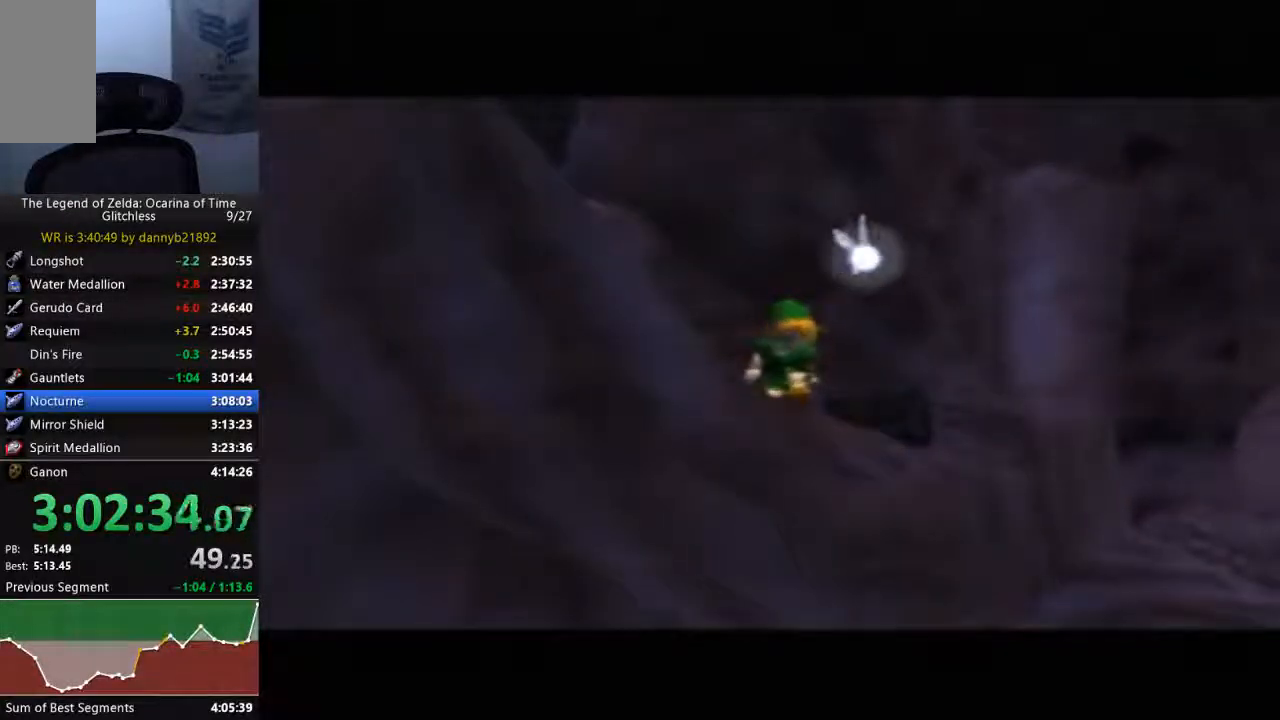
{"dt_ms": 500, "buttons": [], "left_stick": "center", "events": [[433, "A", "up"]]}
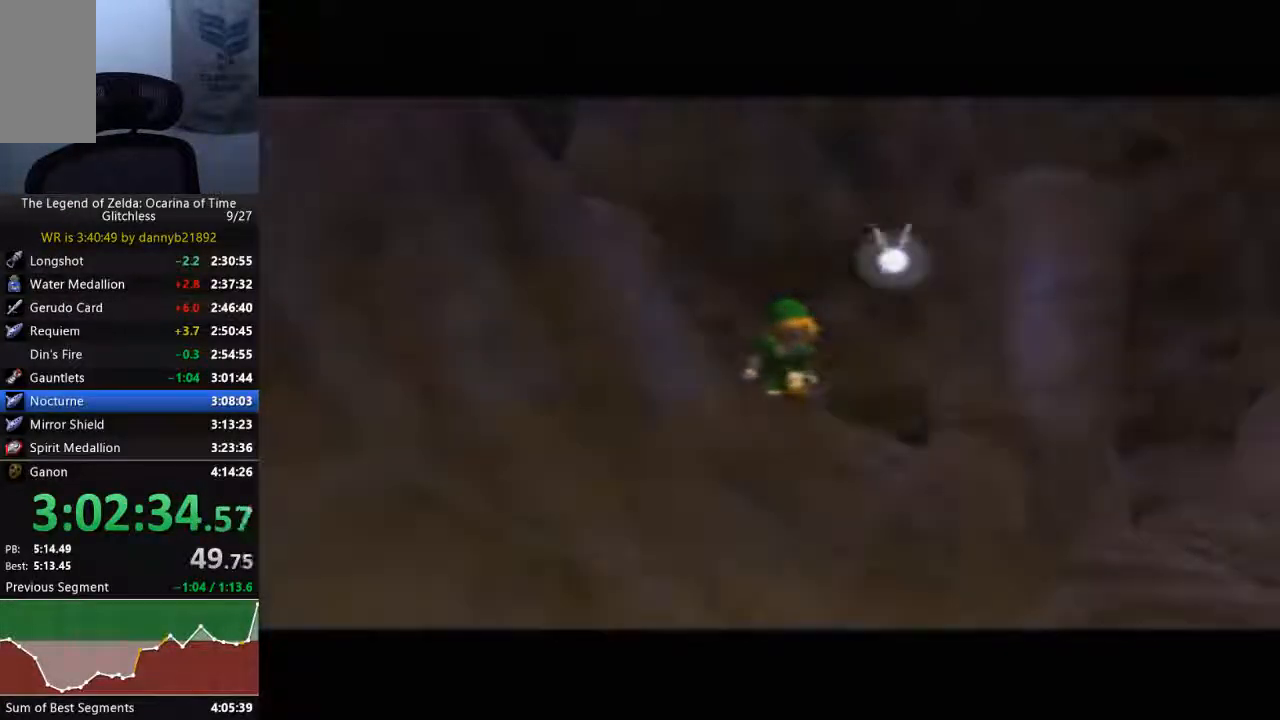
{"dt_ms": 500, "buttons": [], "left_stick": "center", "events": []}
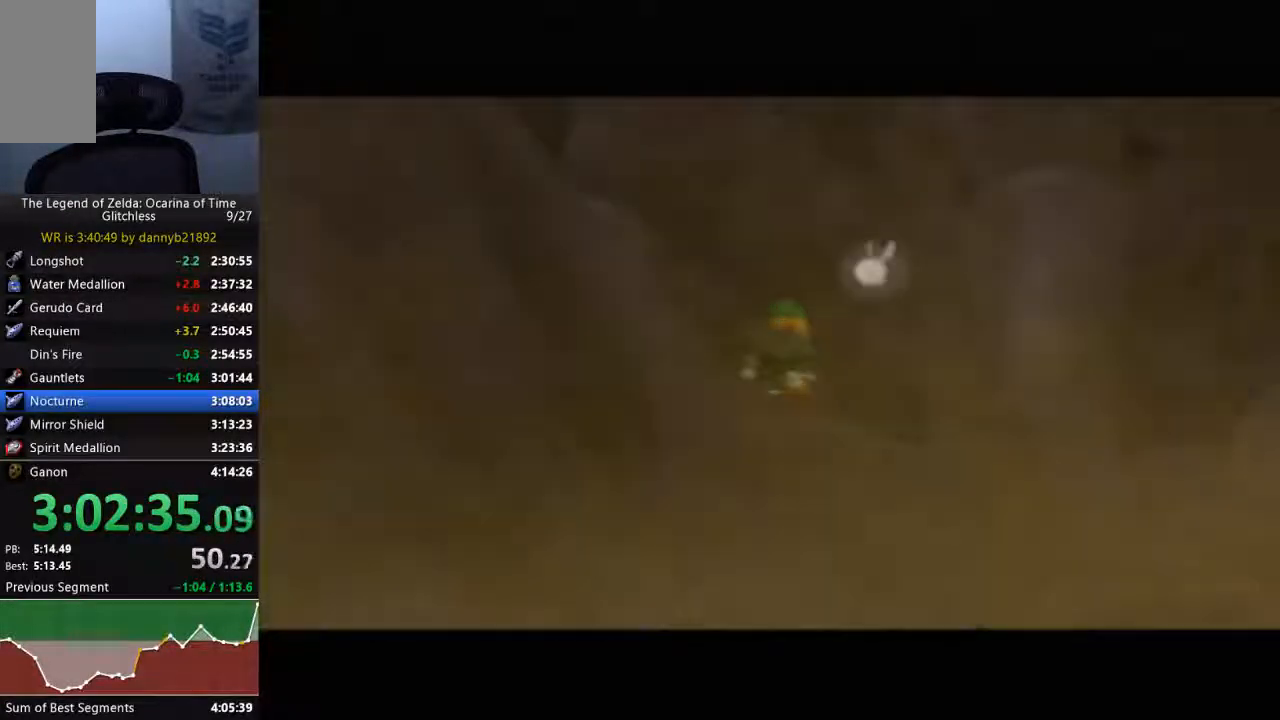
{"dt_ms": 500, "buttons": [], "left_stick": "center", "events": []}
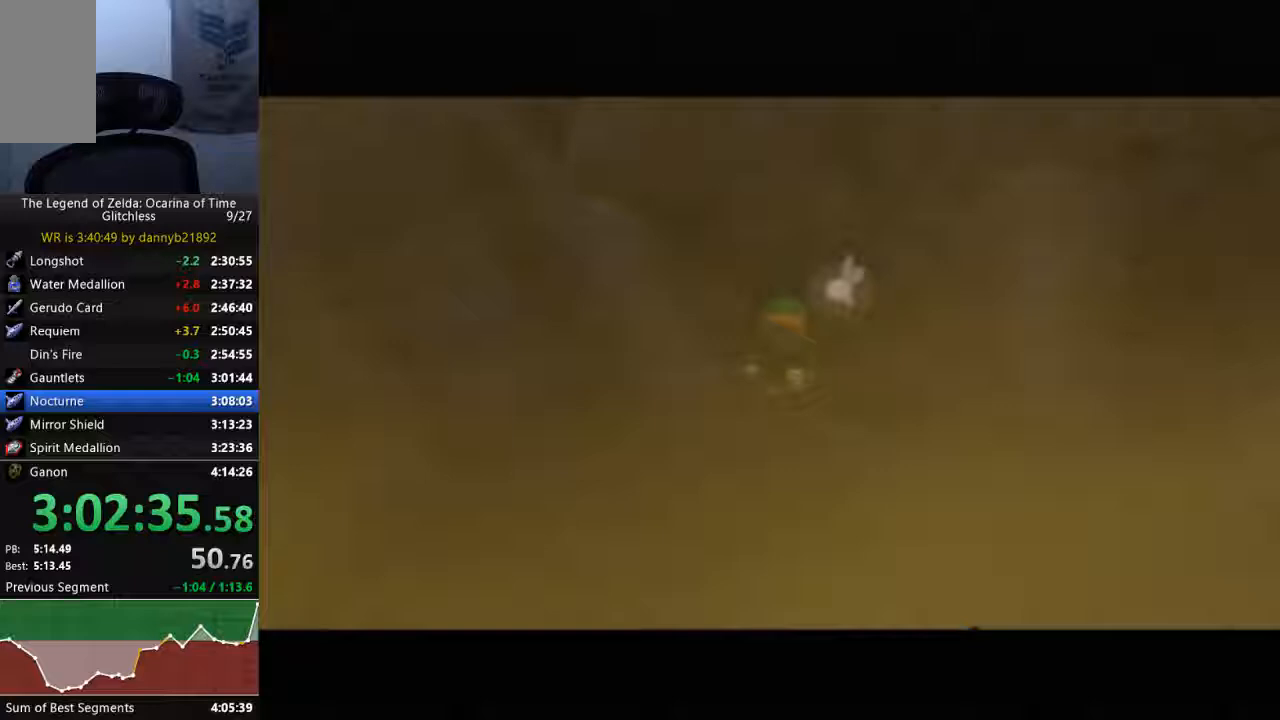
{"dt_ms": 500, "buttons": [], "left_stick": "center", "events": []}
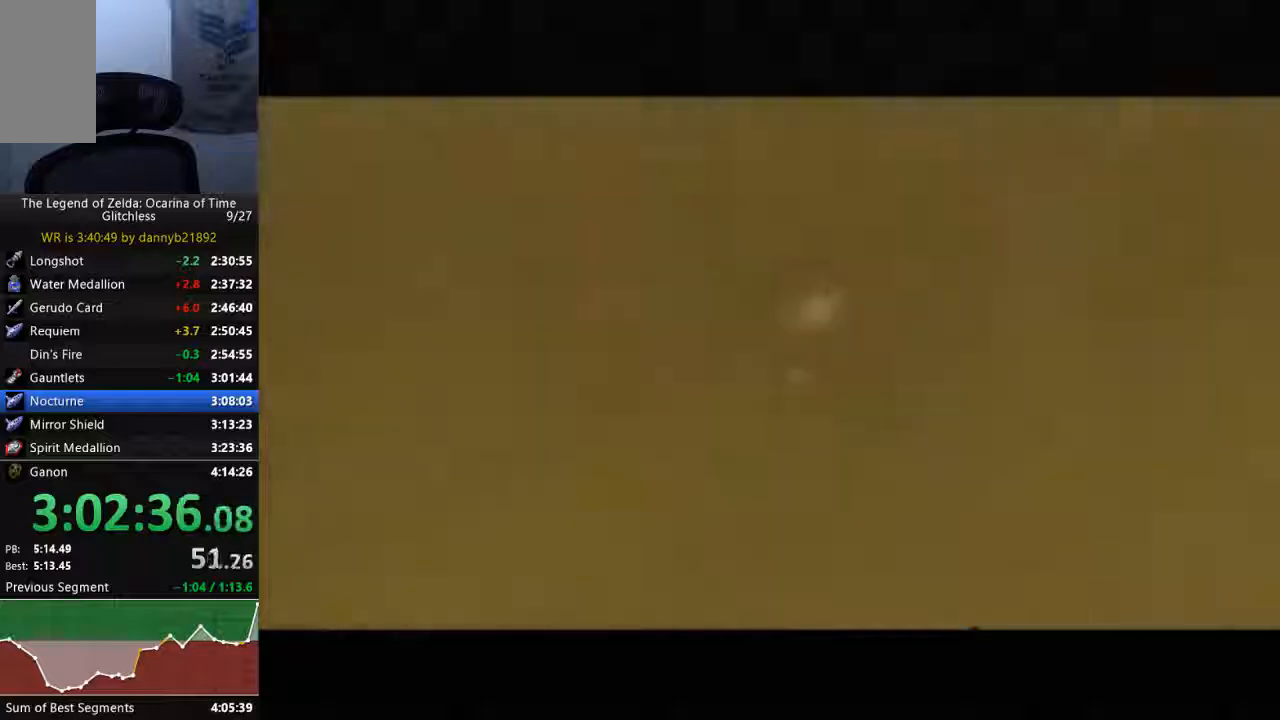
{"dt_ms": 500, "buttons": [], "left_stick": "center", "events": []}
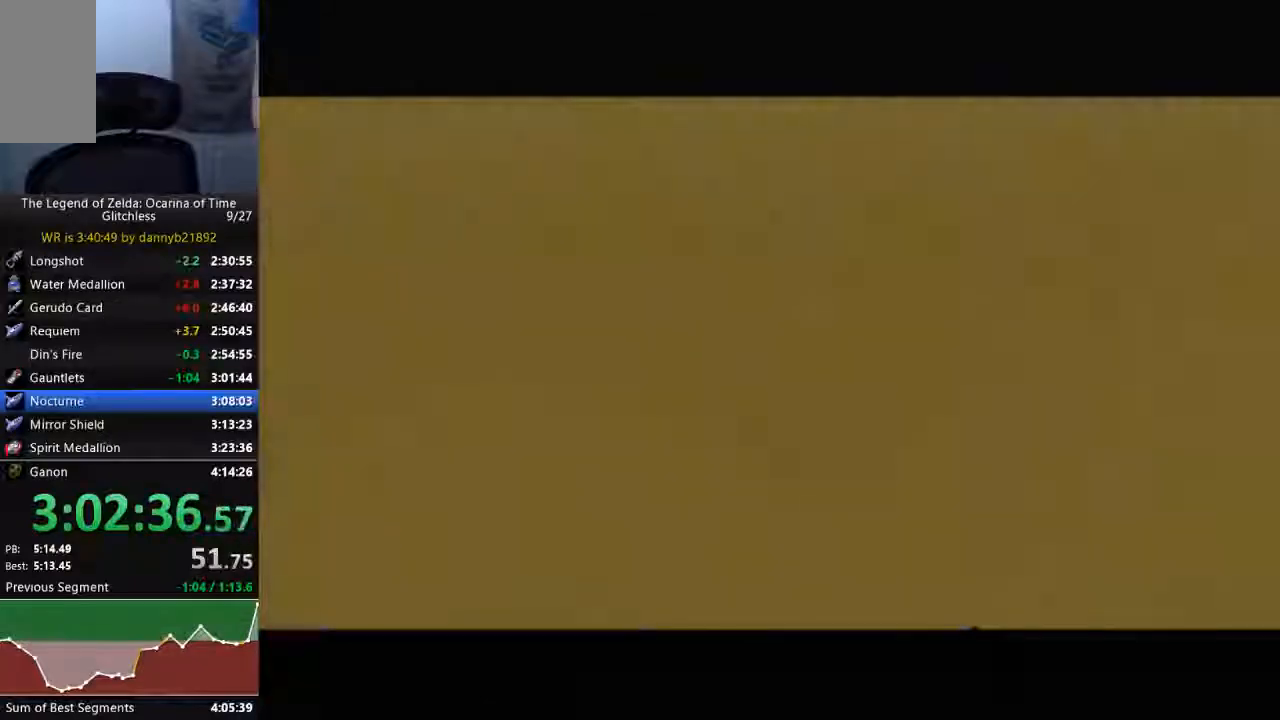
{"dt_ms": 500, "buttons": [], "left_stick": "center", "events": []}
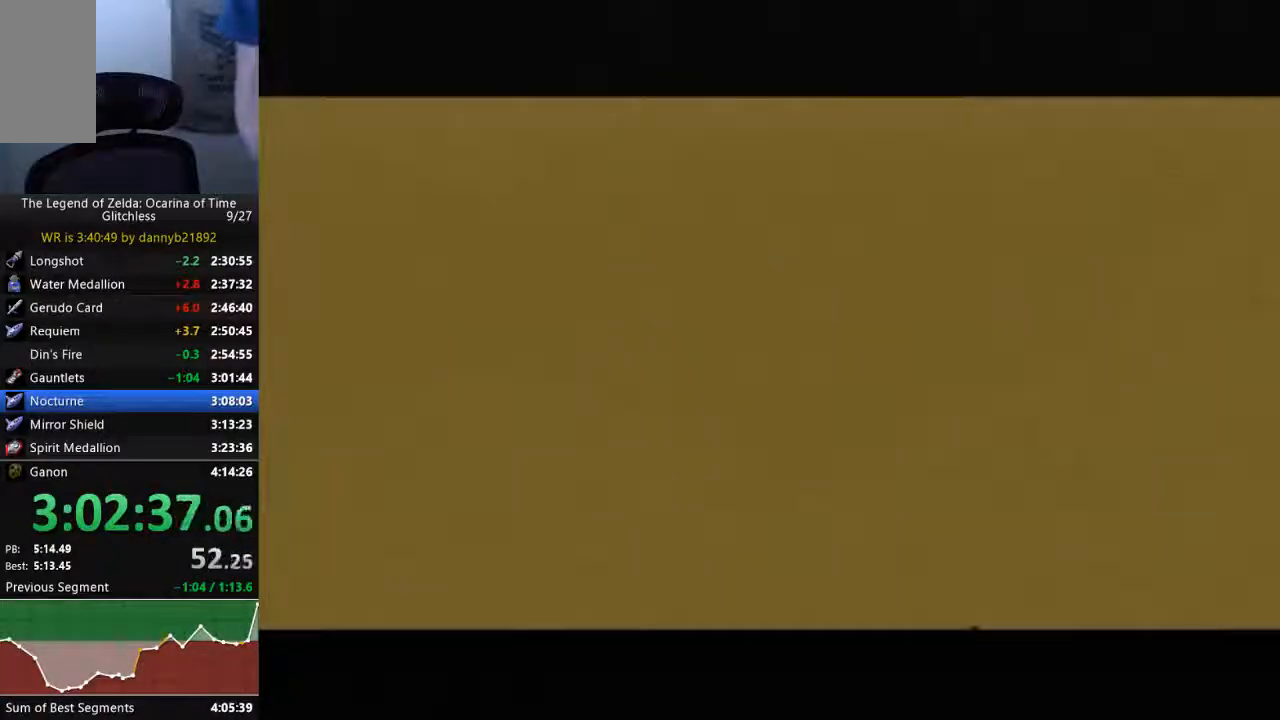
{"dt_ms": 500, "buttons": [], "left_stick": "center", "events": []}
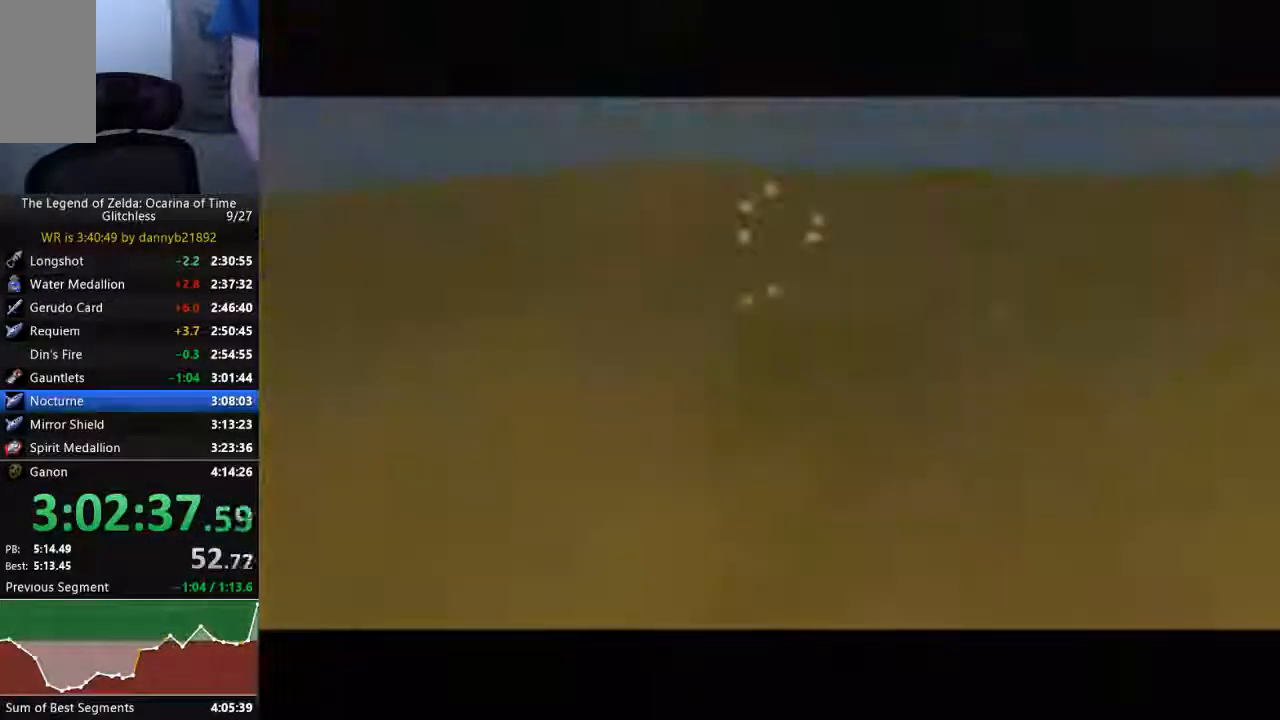
{"dt_ms": 500, "buttons": ["C_DOWN"], "left_stick": "center", "events": [[133, "C_DOWN", "down"]]}
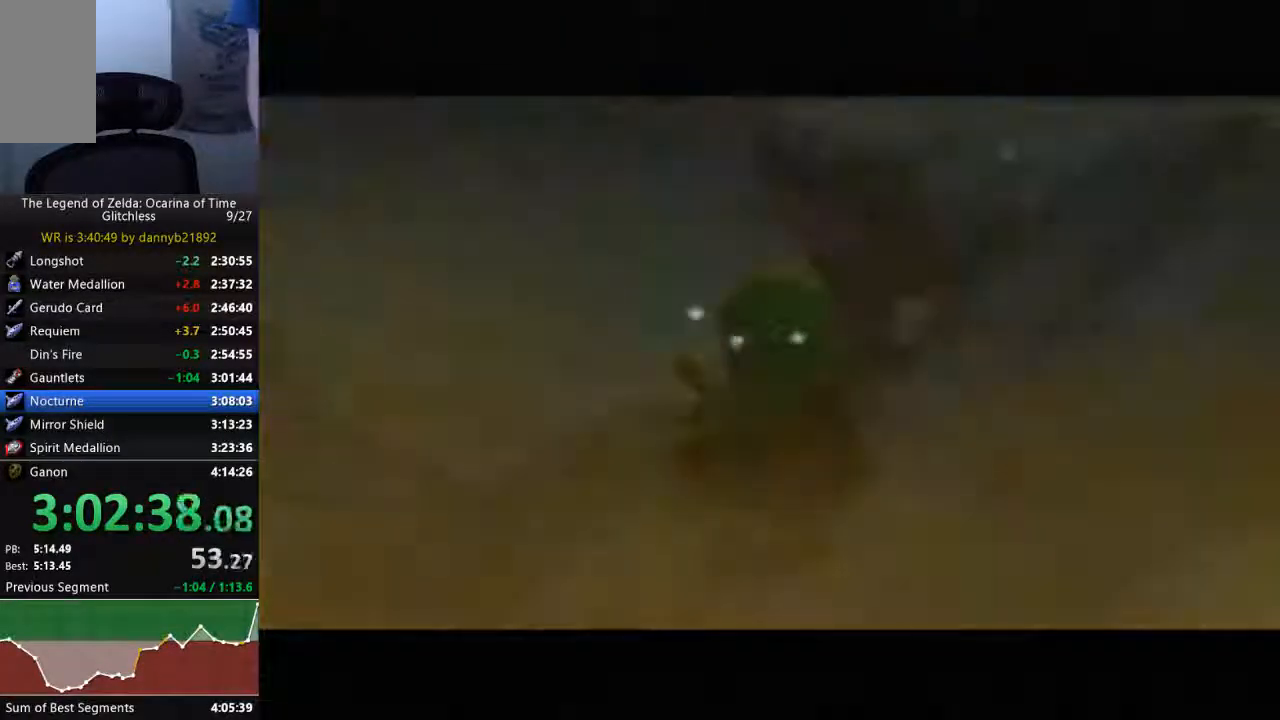
{"dt_ms": 1000, "buttons": ["C_DOWN"], "left_stick": "center"}
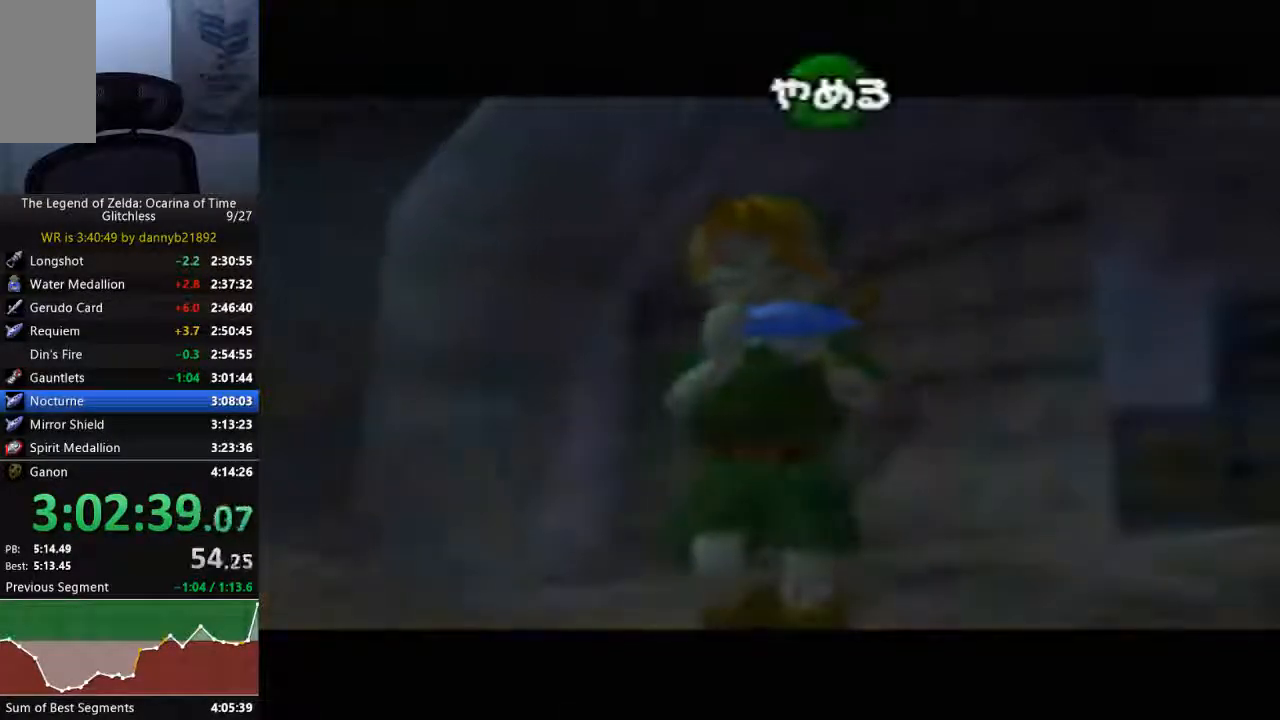
{"dt_ms": 1000, "buttons": ["C_RIGHT"], "left_stick": "center"}